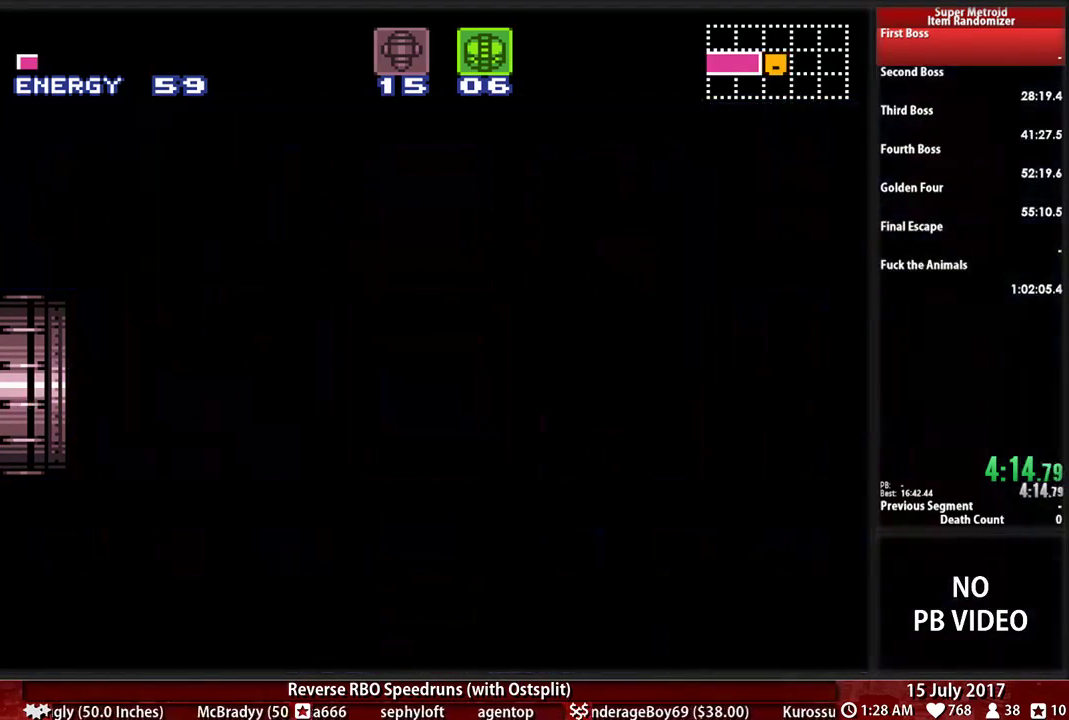
Gameplay with a controller (Nintendo layout); each line is a JSON object with the inputs held at the frame after it. "events" lists button and stick changes between this image and that frame as [ms after this image, input, new state], when the widget could be followed in between. Not read: L3 R3 SELECT START.
{"buttons": ["B", "DPAD_LEFT"], "events": []}
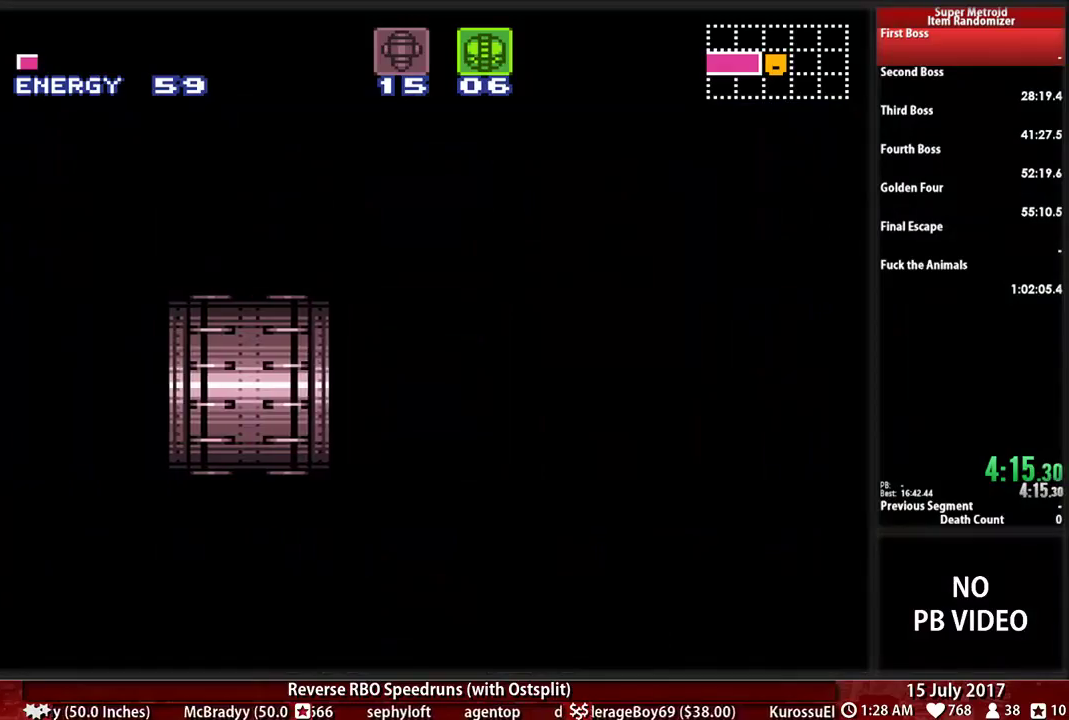
{"buttons": ["B", "DPAD_LEFT"], "events": []}
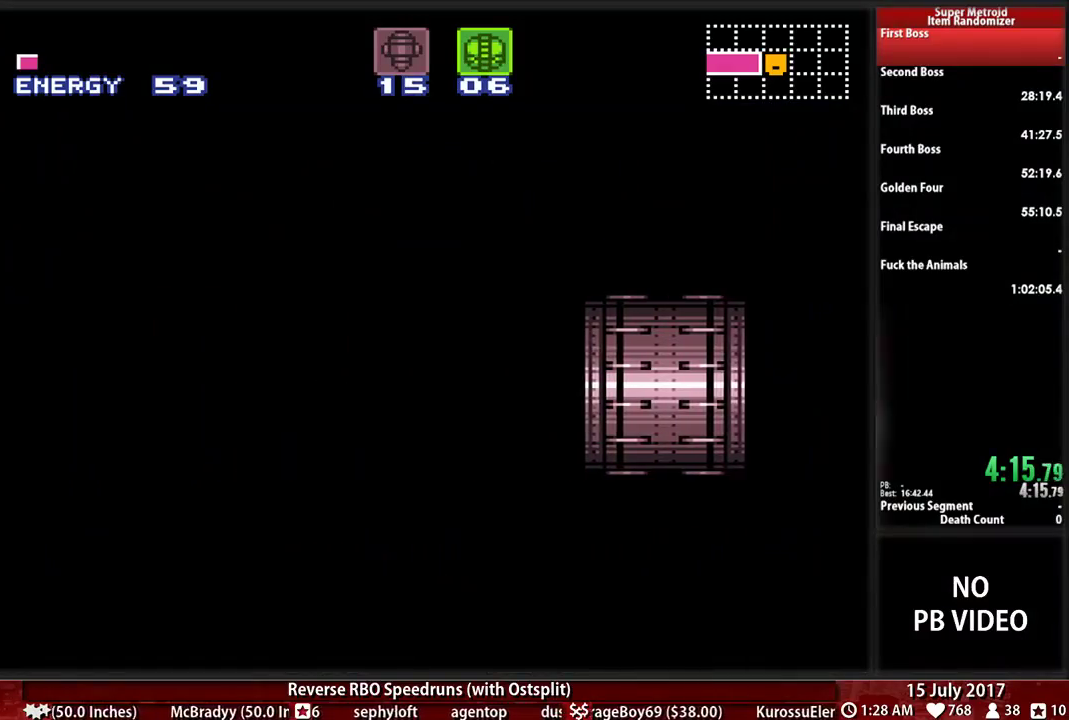
{"buttons": ["B", "DPAD_LEFT"], "events": []}
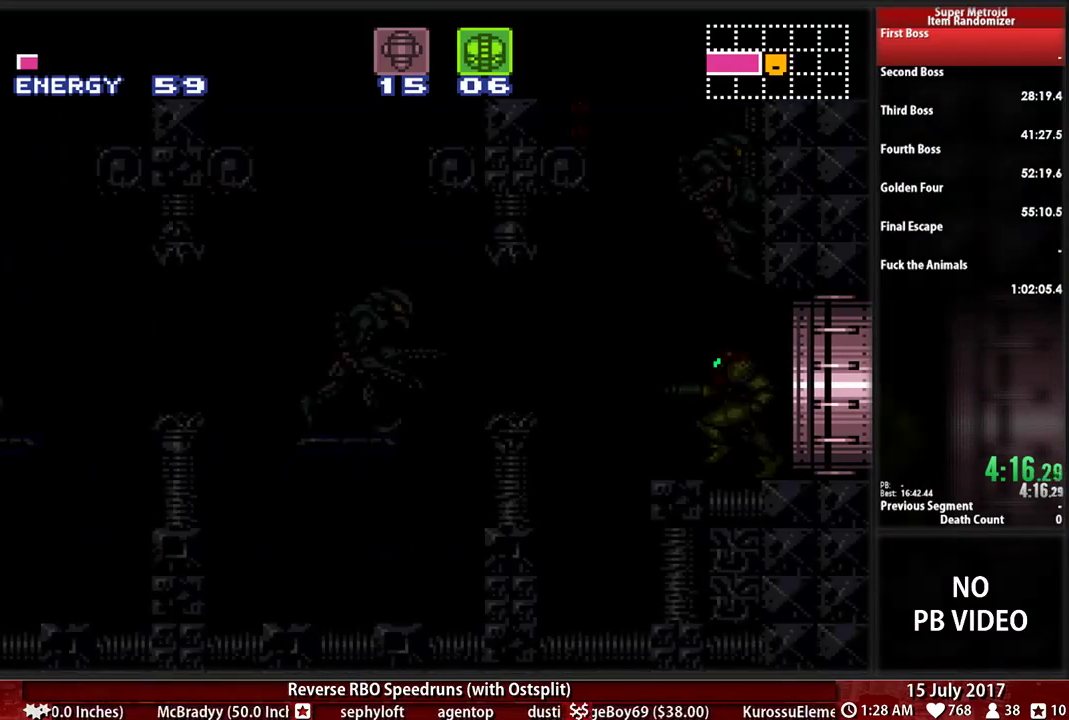
{"buttons": ["B", "X", "DPAD_LEFT"], "events": [[466, "X", "down"]]}
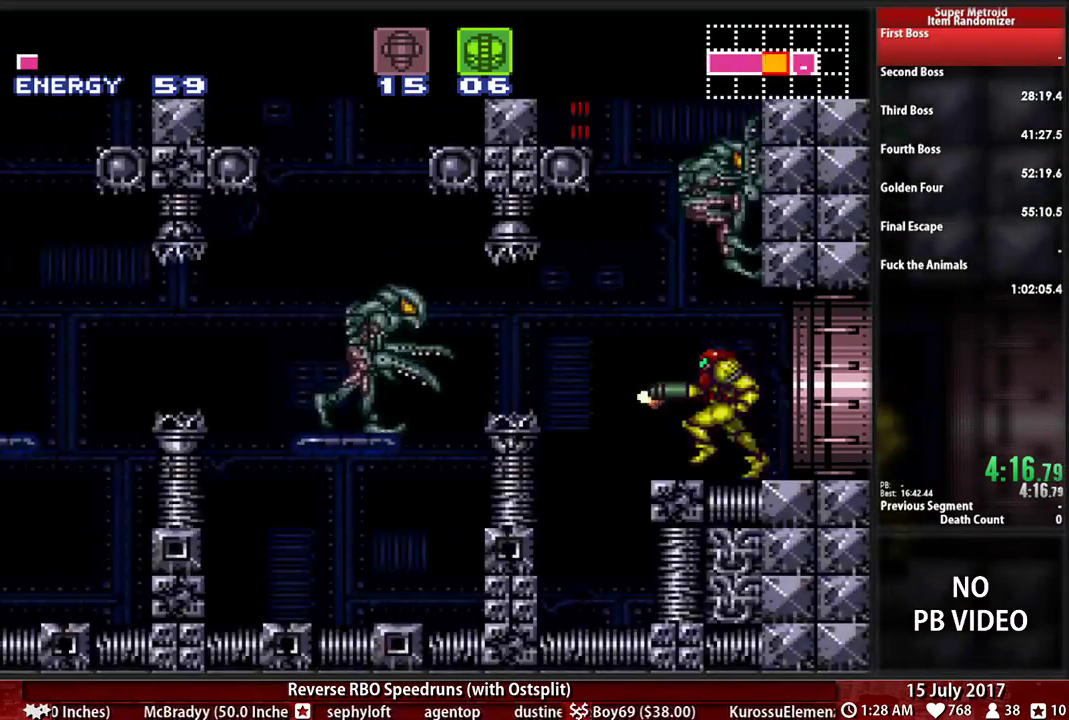
{"buttons": ["X", "DPAD_LEFT"], "events": [[34, "A", "down"], [69, "B", "up"], [138, "X", "up"], [207, "A", "up"], [500, "X", "down"]]}
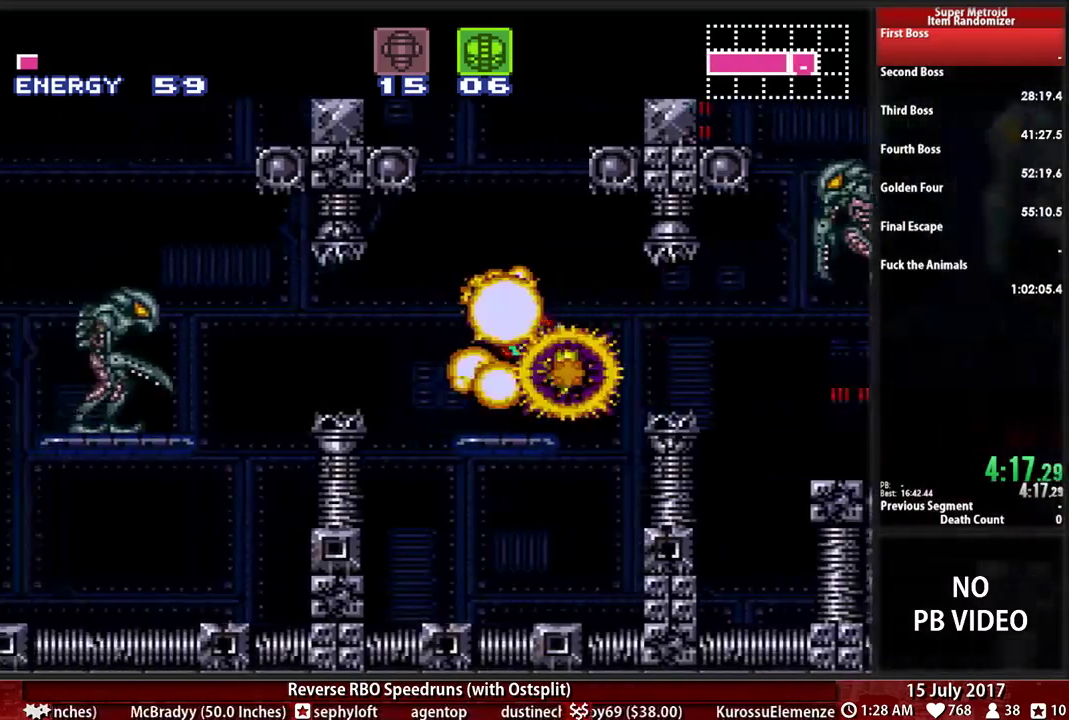
{"buttons": ["DPAD_LEFT"]}
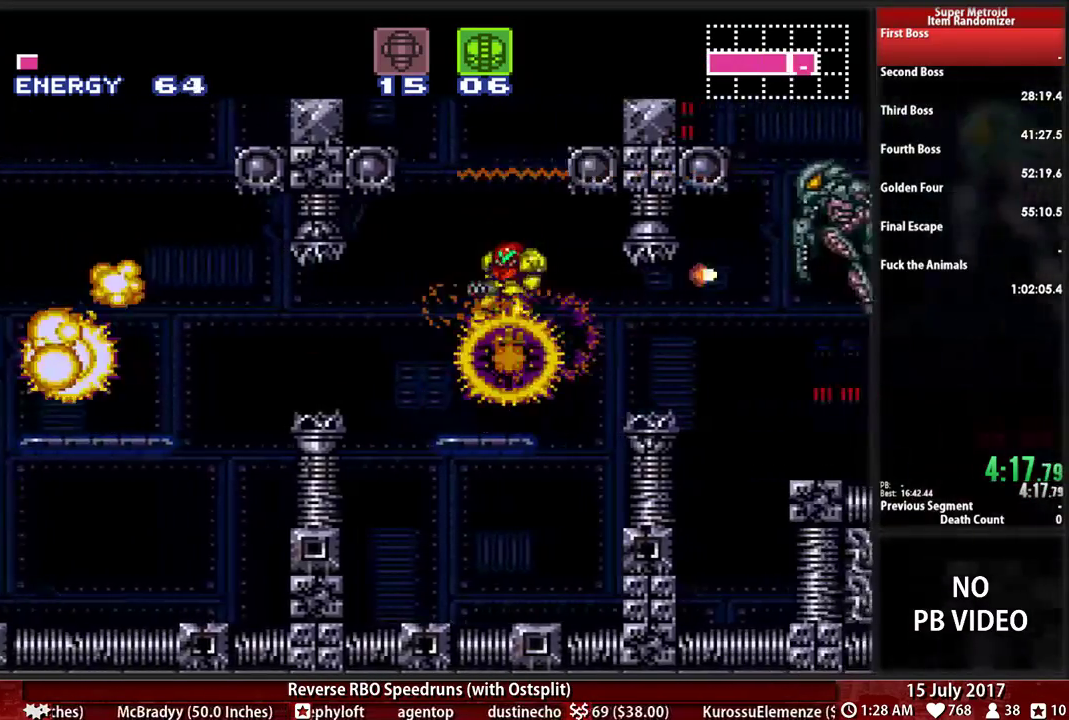
{"buttons": ["B", "X", "DPAD_DOWN"], "events": [[34, "B", "down"], [362, "X", "down"], [431, "DPAD_DOWN", "down"], [466, "DPAD_LEFT", "up"]]}
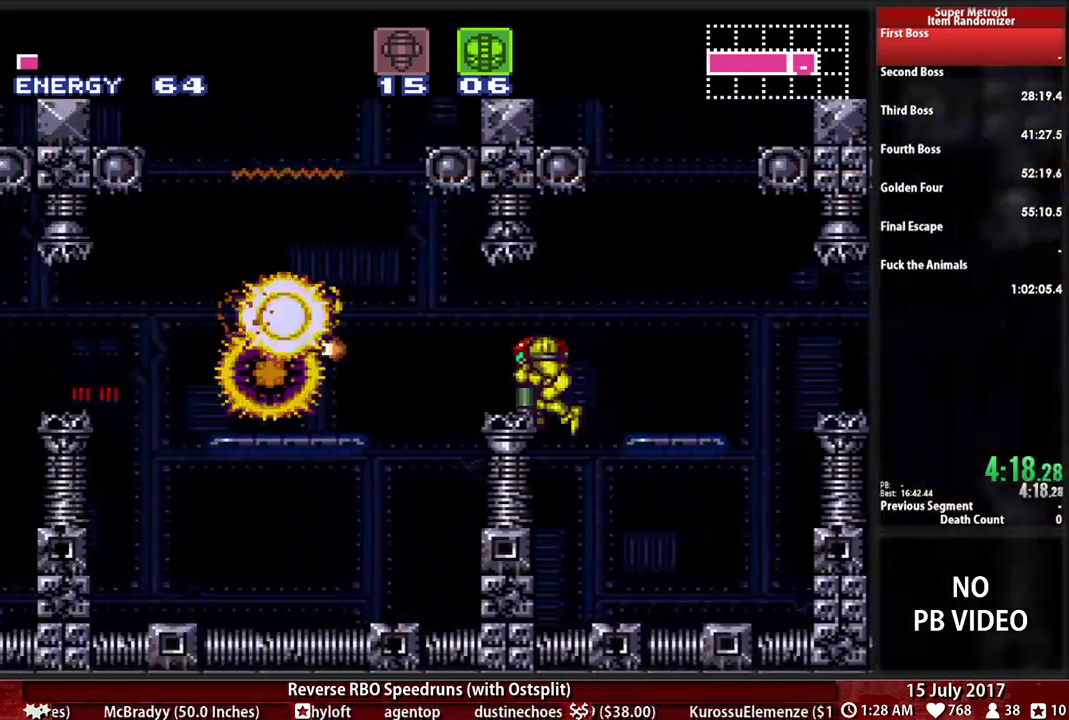
{"buttons": ["B", "DPAD_LEFT"], "events": [[34, "DPAD_LEFT", "down"], [34, "X", "up"], [69, "DPAD_DOWN", "up"], [293, "DPAD_DOWN", "down"], [293, "X", "down"], [328, "DPAD_LEFT", "up"], [431, "DPAD_LEFT", "down"], [466, "DPAD_DOWN", "up"], [466, "X", "up"]]}
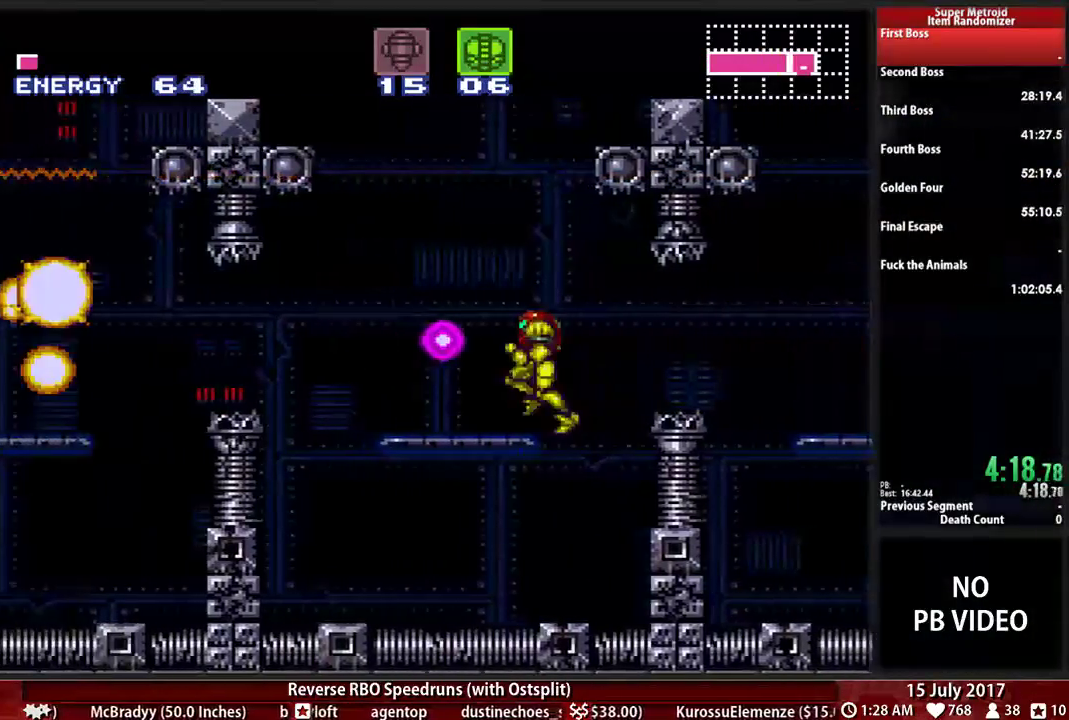
{"buttons": ["B", "DPAD_LEFT"], "events": [[293, "X", "down"], [328, "DPAD_DOWN", "down"], [328, "DPAD_LEFT", "up"], [414, "DPAD_LEFT", "down"], [466, "DPAD_DOWN", "up"], [466, "X", "up"]]}
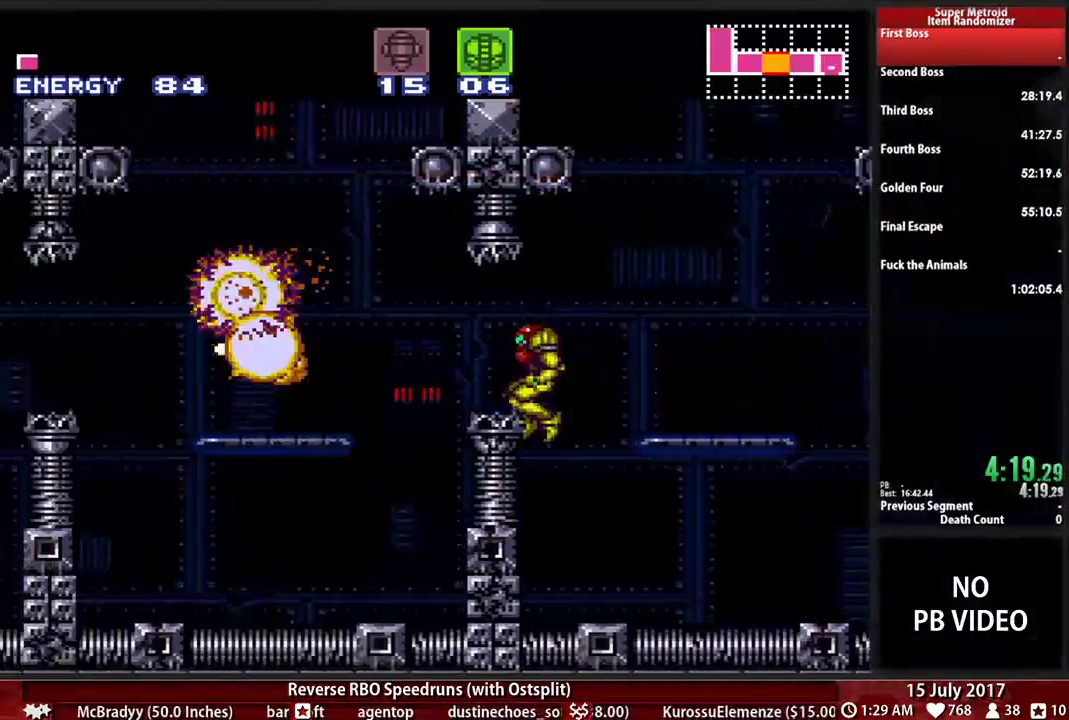
{"buttons": ["B", "DPAD_LEFT"], "events": [[190, "DPAD_DOWN", "down"], [190, "DPAD_LEFT", "up"], [190, "X", "down"], [276, "DPAD_LEFT", "down"], [345, "DPAD_DOWN", "up"], [345, "X", "up"]]}
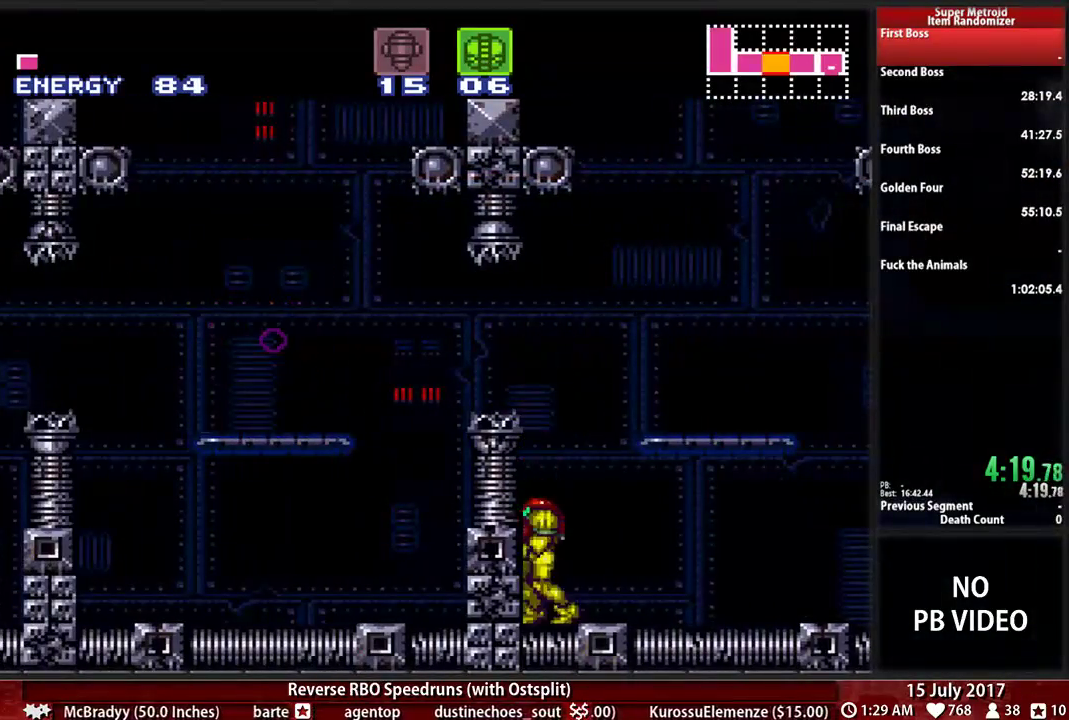
{"buttons": ["B", "DPAD_LEFT"], "events": [[17, "A", "down"], [17, "B", "up"], [259, "DPAD_DOWN", "down"], [276, "DPAD_LEFT", "up"], [310, "A", "up"], [345, "DPAD_LEFT", "down"], [379, "DPAD_DOWN", "up"], [483, "B", "down"]]}
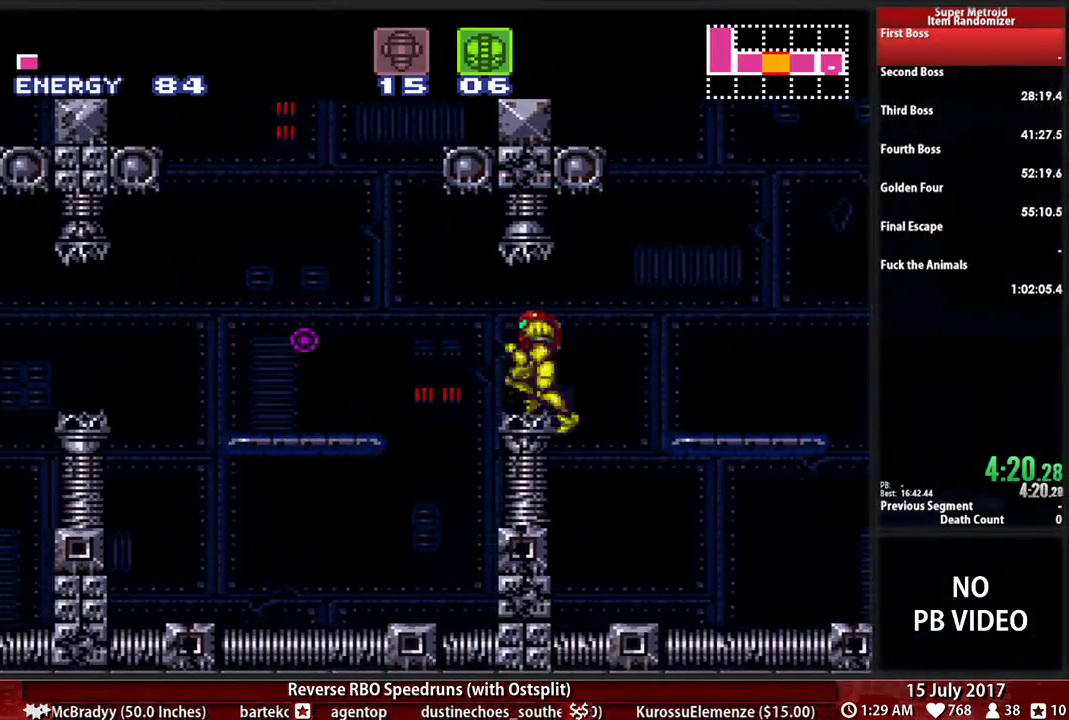
{"buttons": ["B", "DPAD_LEFT"], "events": [[190, "X", "down"], [224, "DPAD_DOWN", "down"], [259, "DPAD_LEFT", "up"], [345, "DPAD_LEFT", "down"], [345, "X", "up"], [414, "DPAD_DOWN", "up"]]}
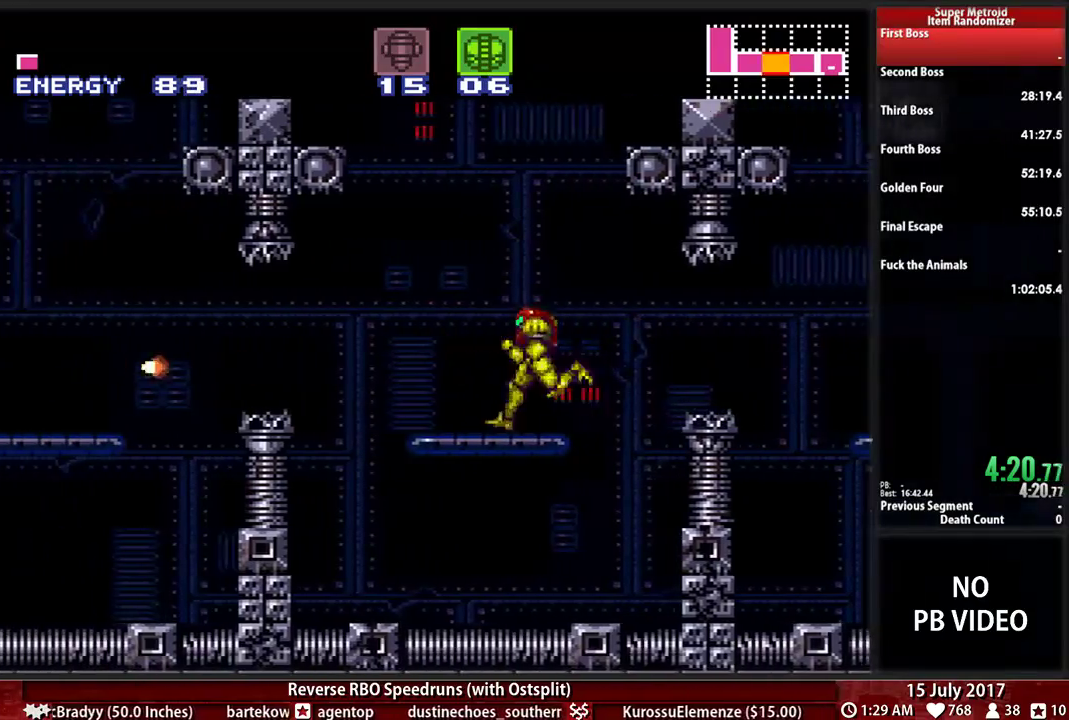
{"buttons": ["B", "DPAD_LEFT"], "events": [[224, "X", "down"], [259, "DPAD_DOWN", "down"], [259, "DPAD_LEFT", "up"], [362, "DPAD_LEFT", "down"], [362, "X", "up"], [414, "DPAD_DOWN", "up"]]}